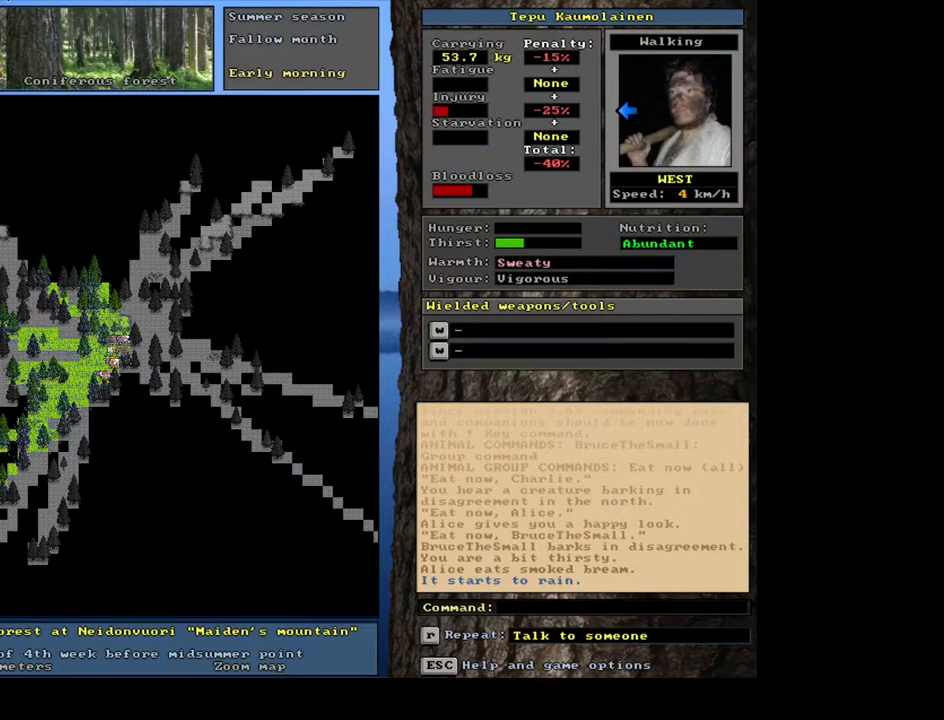
Gameplay with keyboard and mouse; each line is a JSON object with the keys and mouse buttons held at the frame after it. "events" lists presses ("down") and releases ("up") of ".", "/", "0", "1", "2", "3", "4", "5", "6", "7", "8", "9", "a", "alt_l", "alt_r", "b", "backslash", "backspace", "c", "caps_lock", "comma", "ctrl_l", "ctrl_r", "d", "down", "e", "equals", "escape", "f", "f1", "f10", "f11", "f12", "f2", "f3", "f4", "f5", "f6", "f7", "f8", "f9", "g", "h", "i", "j", "k", "l", "lbracket", "left", "m", "minus", "n", "num0", "num1", "num2", "num3", "num5", "num6", "num7", "num8", "num9", "o", "p", "q", "quote", "r", "rbracket", "return", "right", "s", "semicolon", "shift_l", "shift_r", "space", "super", "t", "tab", "tilde", "u", "up", "v", "w", "x", "y", "z", "mouse_left", "mouse_wheel", "mouse_right", "mouse_mb4" and "mouse_mb5" between this image and that frame as [ms after this image, input, new state], when the widget could be followed in between; "num4" appears only as held states. "mouse_left", "mouse_wheel", "mouse_right", "mouse_mb4", "mouse_mb5" = the "left", "wheel", "right", "mb4", "mb5" buttons of the "mouse" list. No other keys are recorded. "wheel" means that the mouse wheel is clicked or scrolled. Mouse movement is not recorded. Not read: other_keys.
{"keys": ["ctrl_l"], "mouse": [], "events": []}
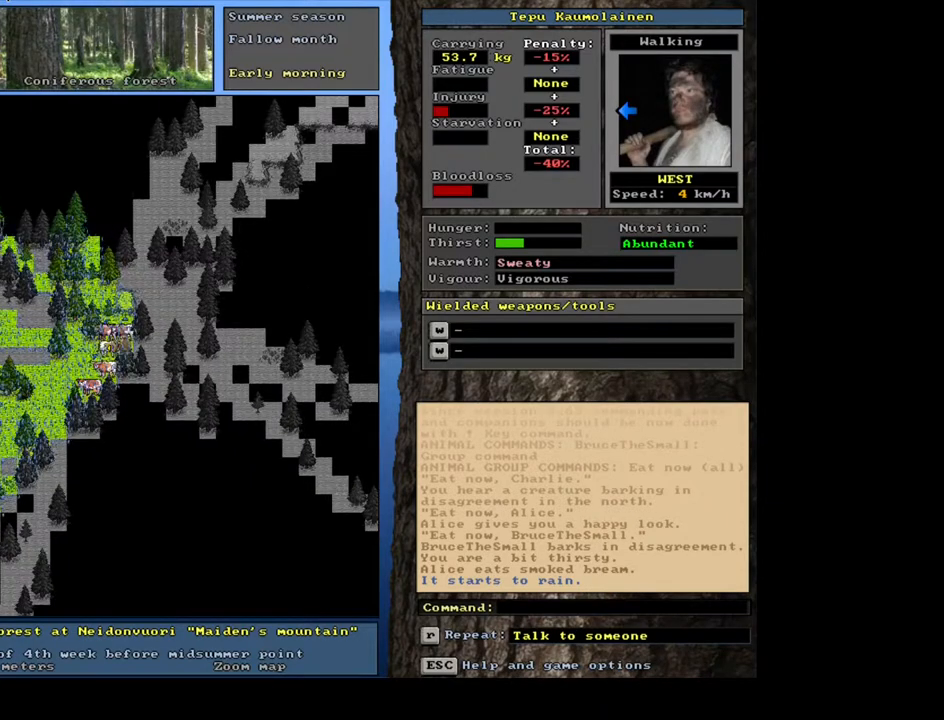
{"keys": [], "mouse": [], "events": [[417, "ctrl_l", "up"]]}
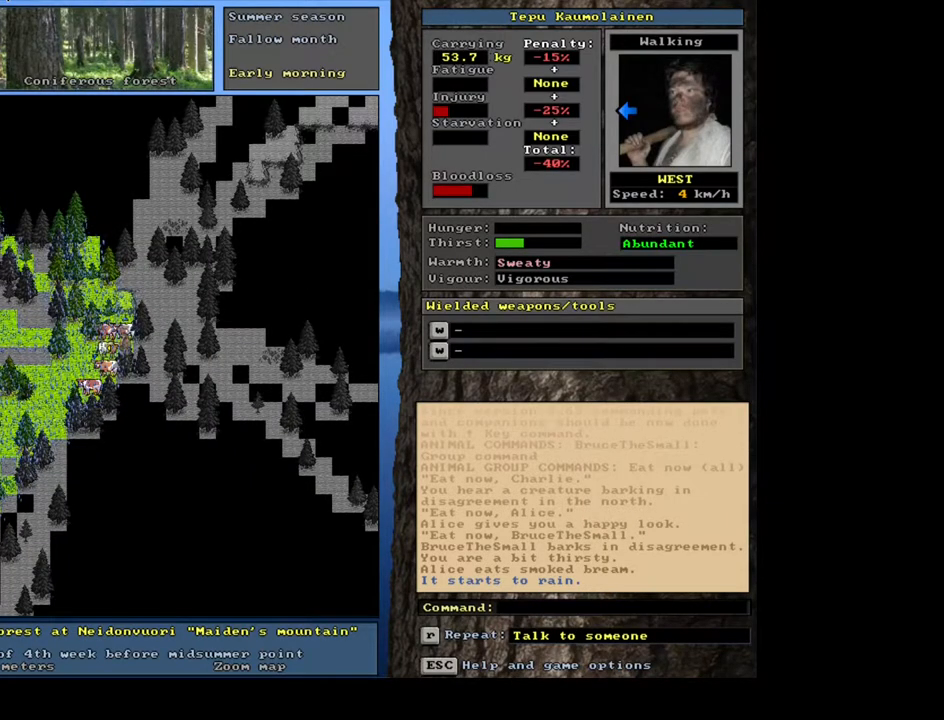
{"keys": [], "mouse": [], "events": []}
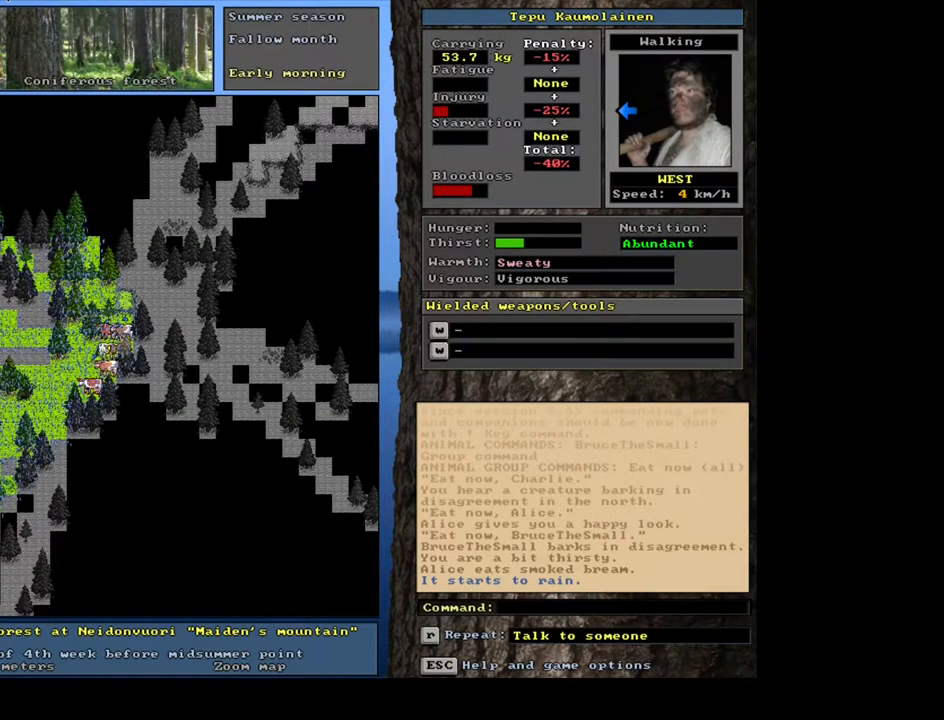
{"keys": ["ctrl_l", "num4"], "mouse": []}
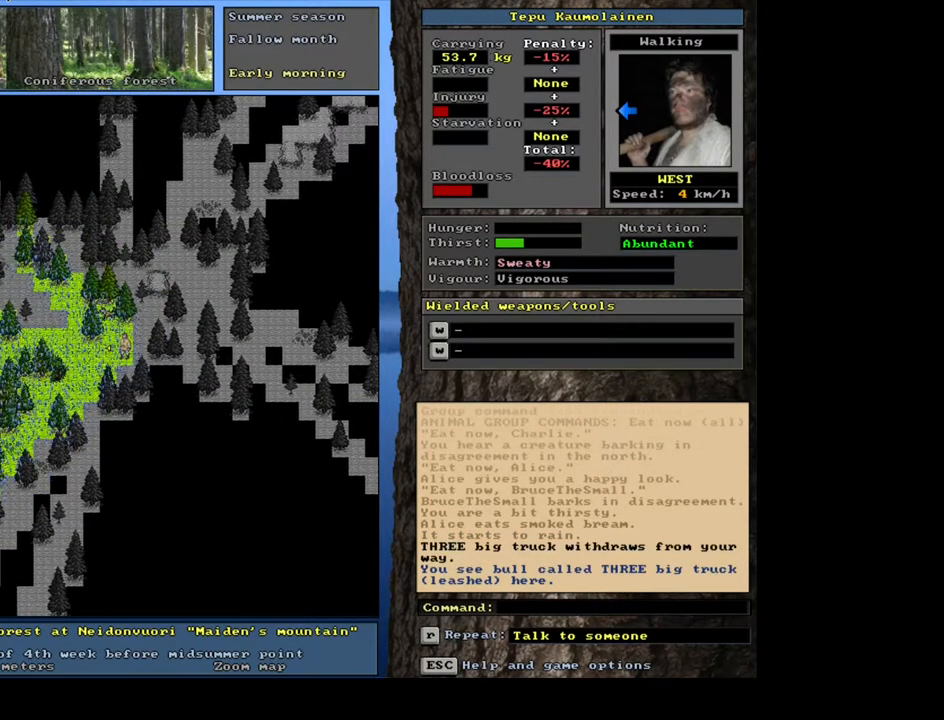
{"keys": ["ctrl_l"], "mouse": []}
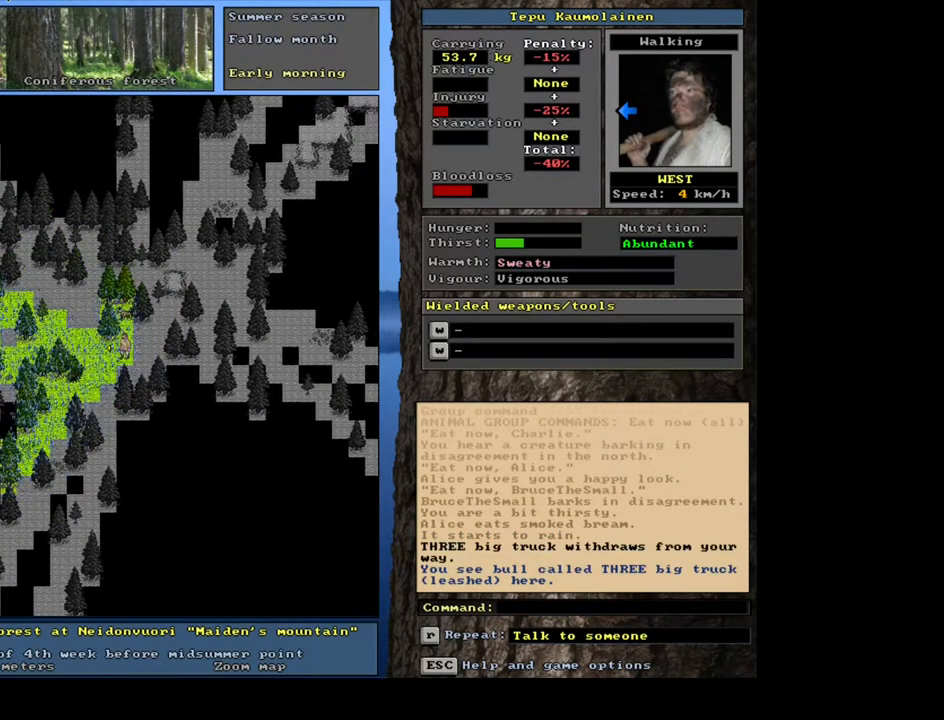
{"keys": ["ctrl_l"], "mouse": [], "events": [[33, "ctrl_l", "up"], [467, "ctrl_l", "down"]]}
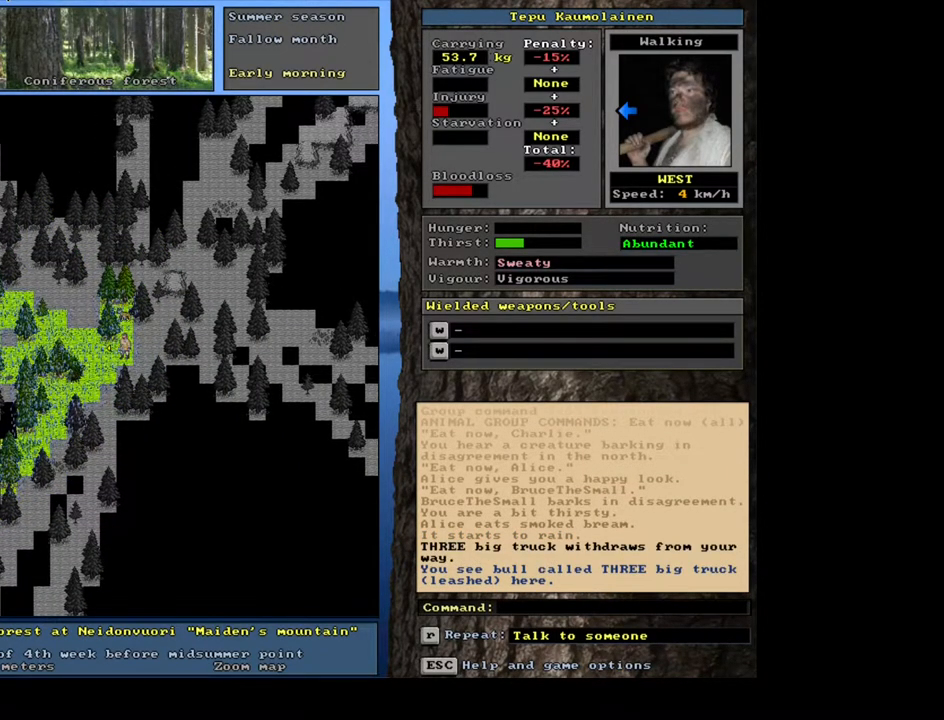
{"keys": [], "mouse": [], "events": [[17, "num8", "down"], [150, "num8", "up"], [267, "ctrl_l", "up"]]}
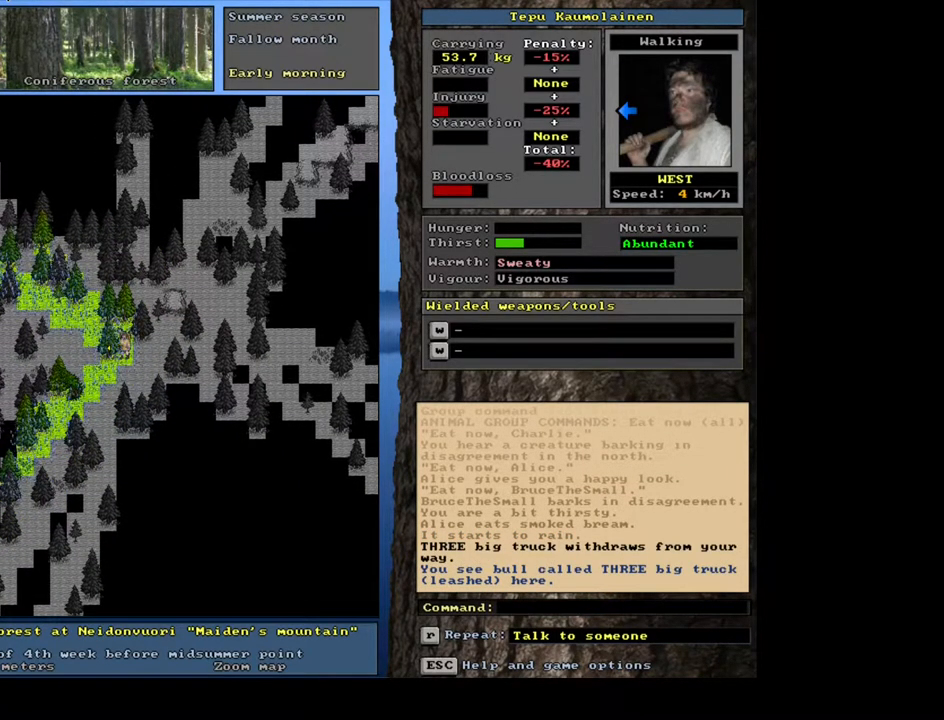
{"keys": [], "mouse": [], "events": [[217, "a", "down"], [317, "a", "up"]]}
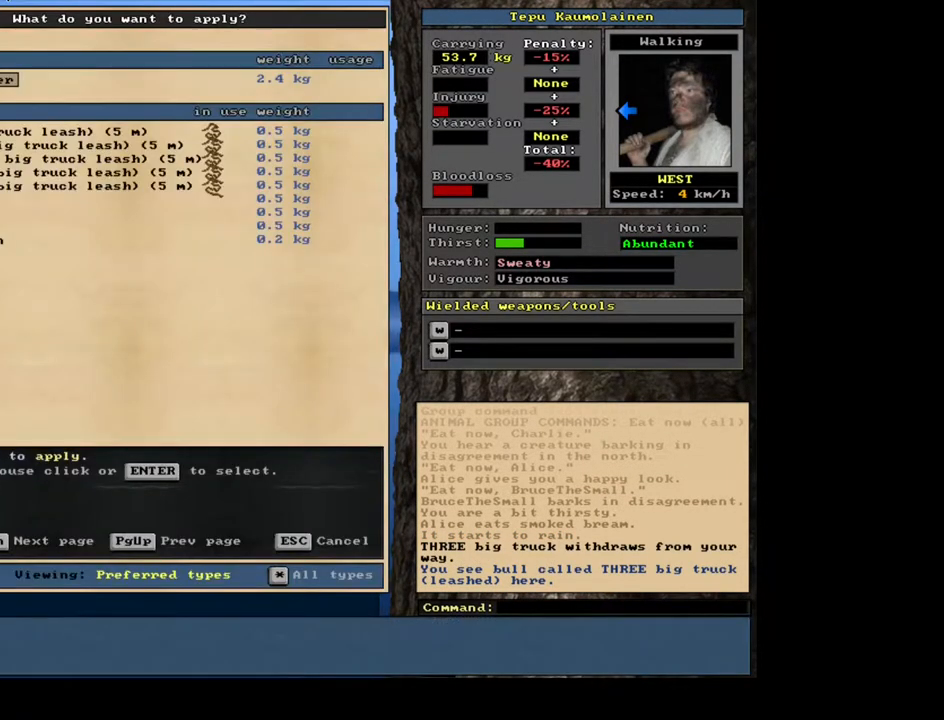
{"keys": ["num2"], "mouse": [], "events": [[83, "num2", "down"]]}
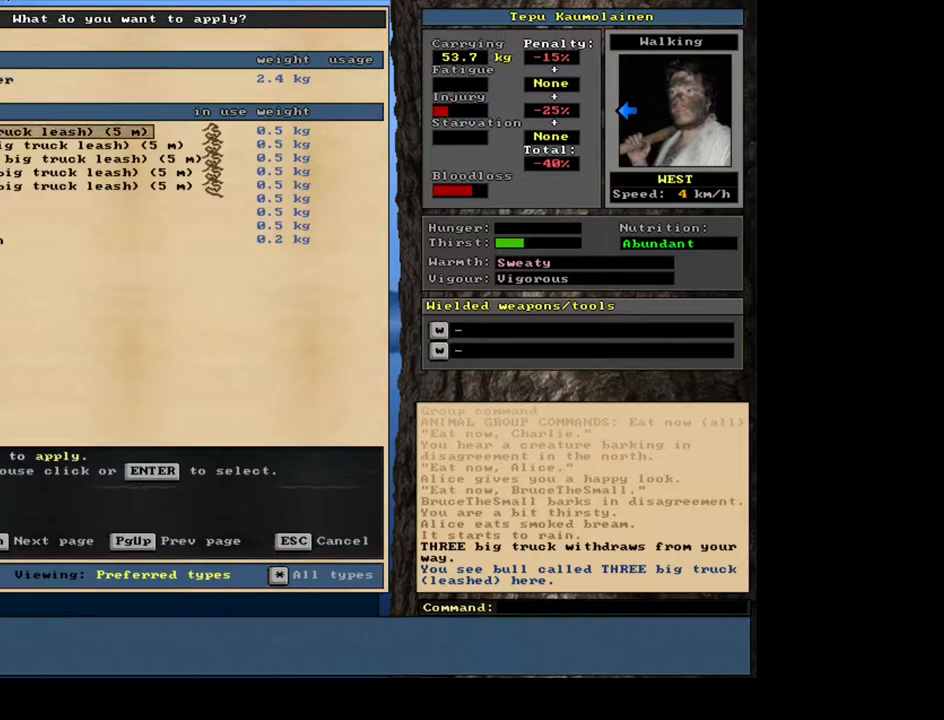
{"keys": [], "mouse": [], "events": [[83, "num2", "up"], [100, "num2", "down"], [117, "num2", "up"], [133, "num2", "down"], [150, "num2", "up"], [183, "num2", "down"], [200, "num2", "up"]]}
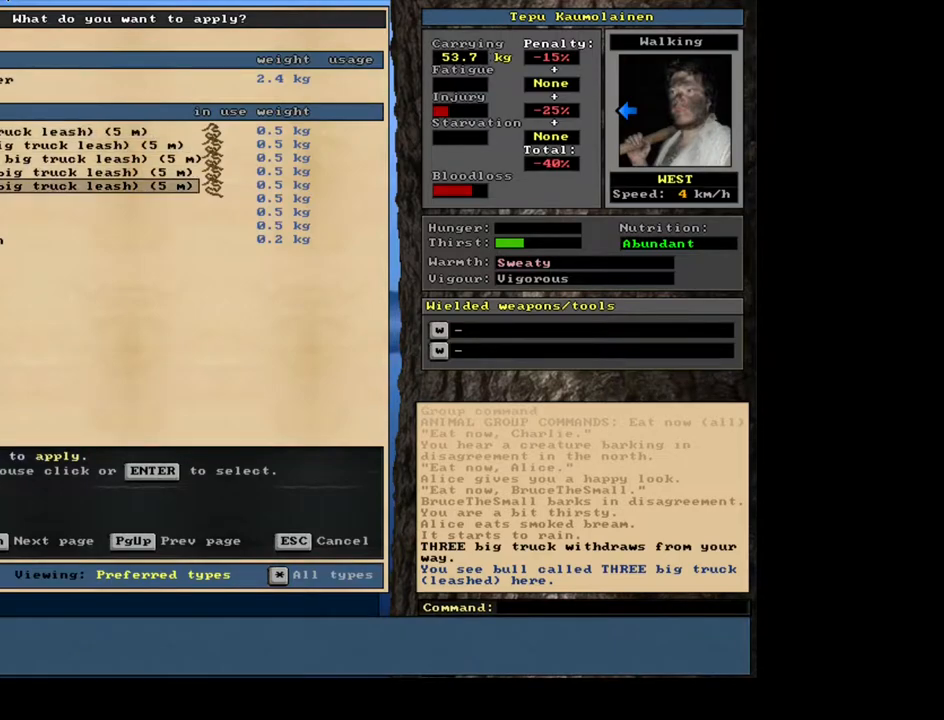
{"keys": [], "mouse": [], "events": [[17, "num2", "down"], [117, "num2", "up"], [367, "num8", "down"], [467, "num8", "up"]]}
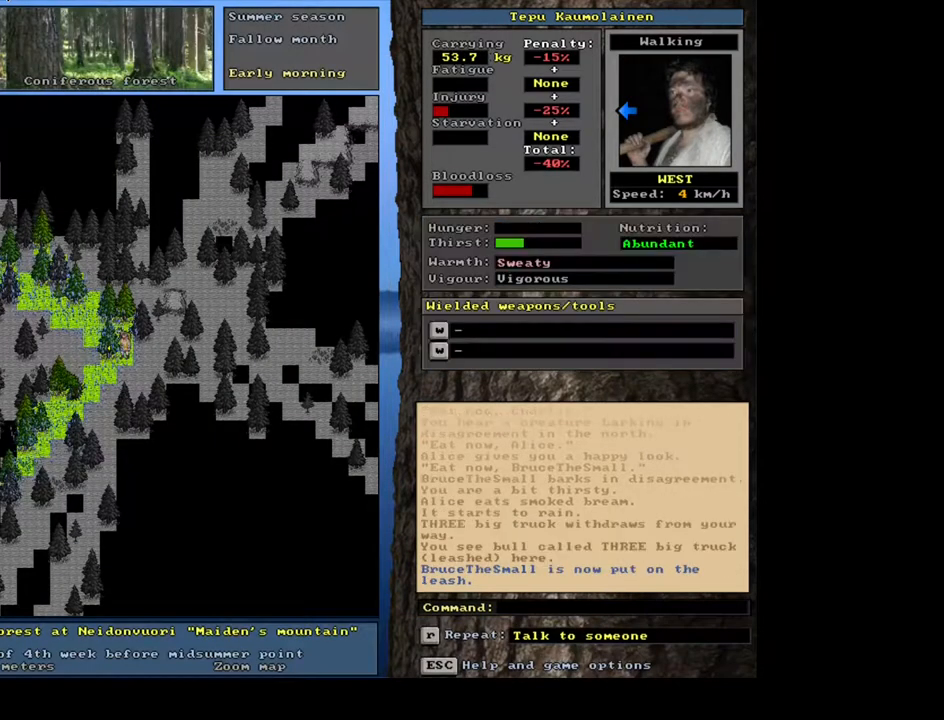
{"keys": ["num3"], "mouse": [], "events": [[467, "num3", "down"]]}
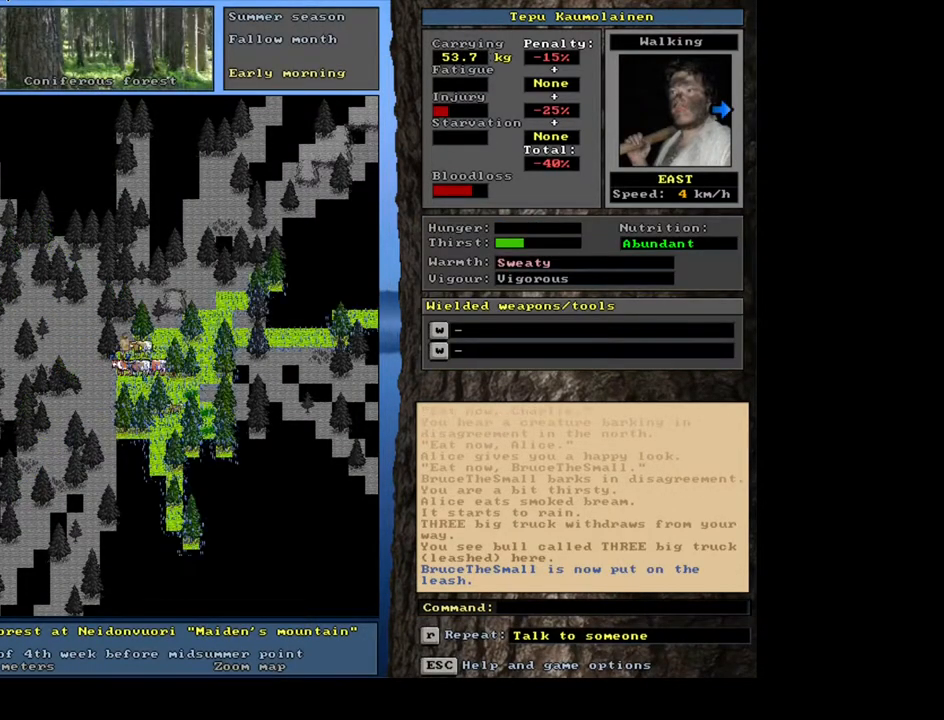
{"keys": [], "mouse": [], "events": [[83, "num3", "up"]]}
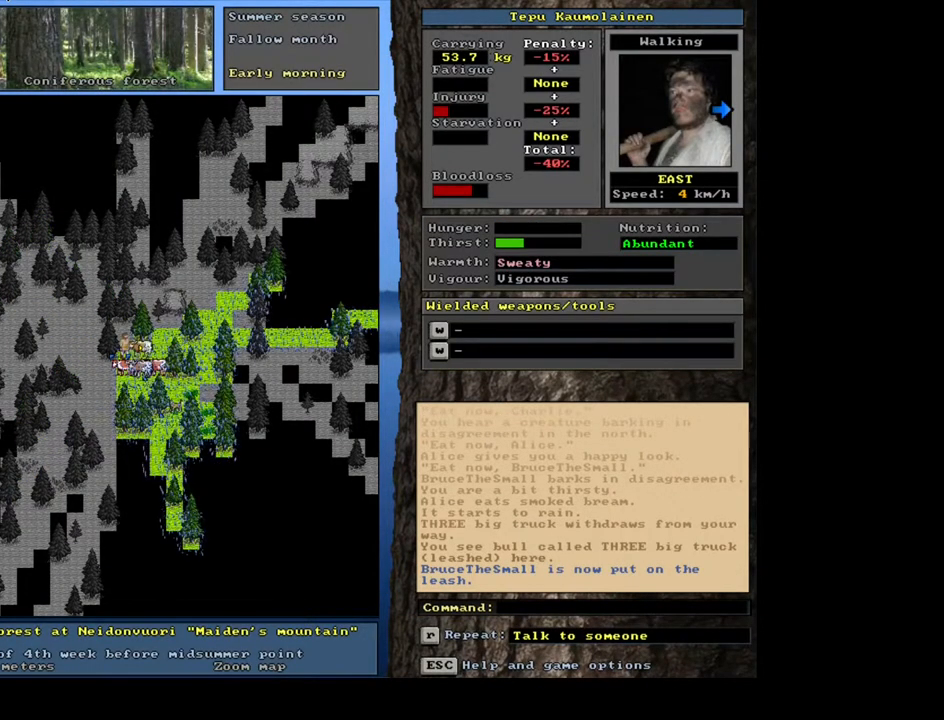
{"keys": ["ctrl_l", "num1"], "mouse": [], "events": [[133, "ctrl_l", "down"], [233, "num1", "down"], [333, "num1", "up"], [467, "num1", "down"]]}
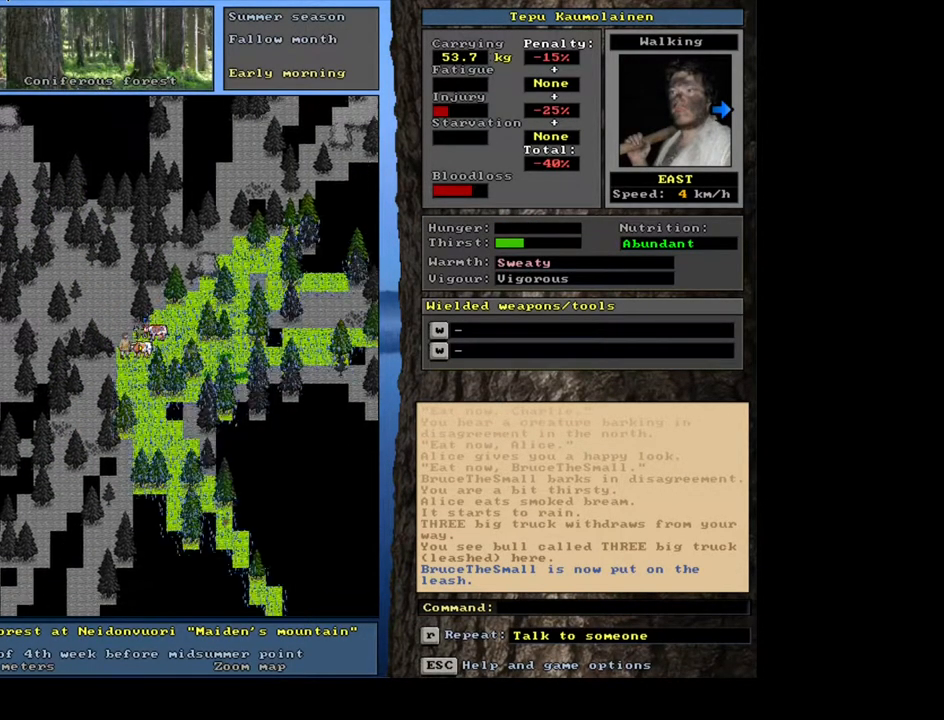
{"keys": ["ctrl_l"], "mouse": [], "events": [[17, "num1", "up"]]}
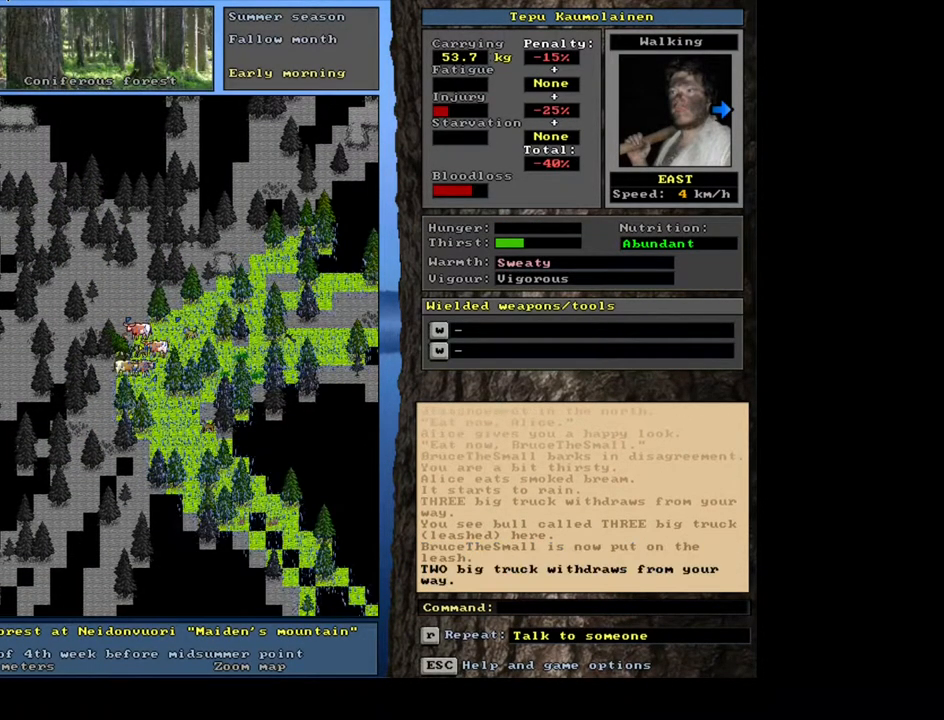
{"keys": ["ctrl_l"], "mouse": [], "events": []}
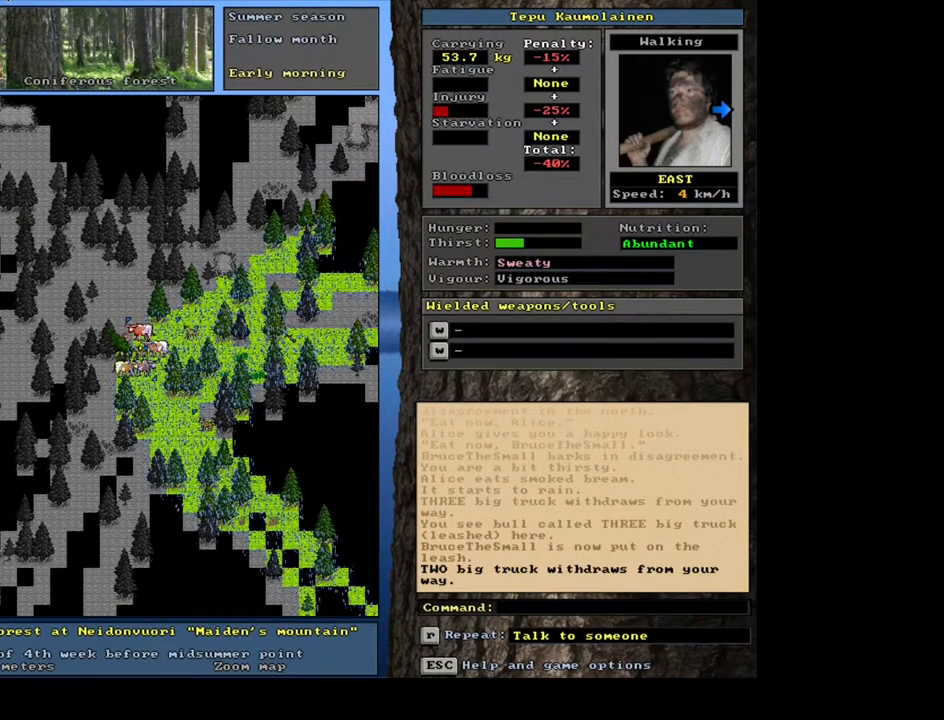
{"keys": ["ctrl_l"], "mouse": [], "events": [[17, "num9", "down"], [117, "num9", "up"], [250, "num6", "down"], [367, "num6", "up"]]}
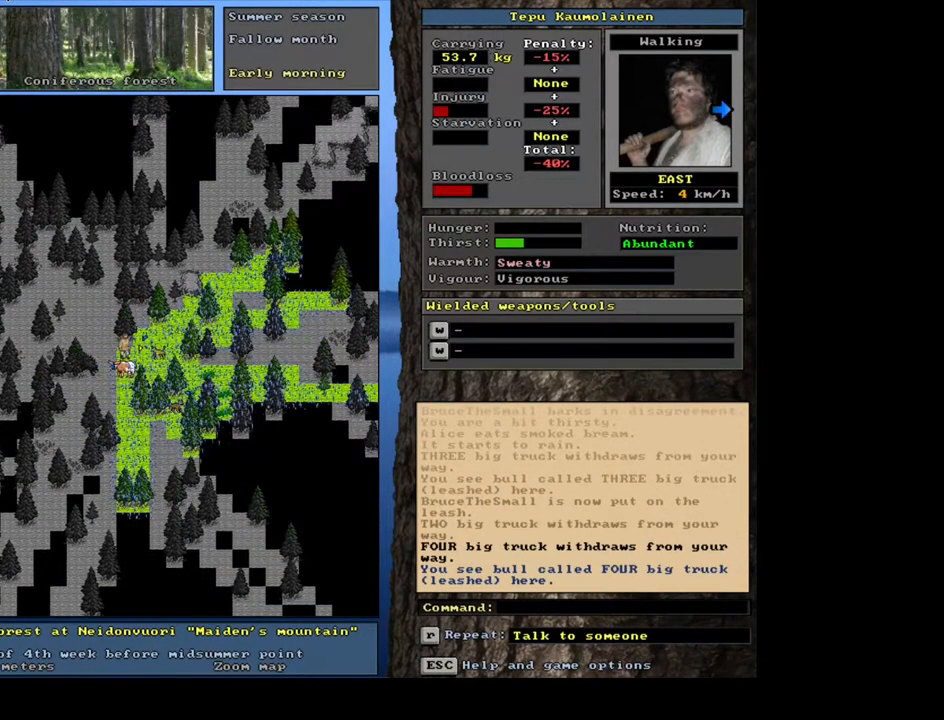
{"keys": [], "mouse": [], "events": [[250, "num6", "down"], [317, "num6", "up"], [433, "ctrl_l", "up"]]}
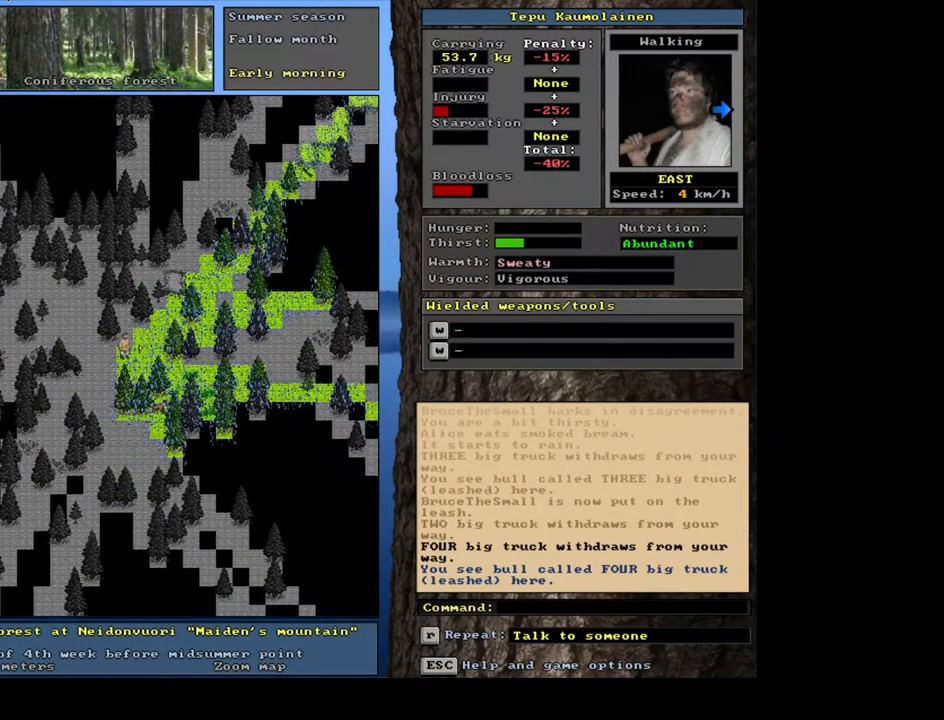
{"keys": [], "mouse": [], "events": []}
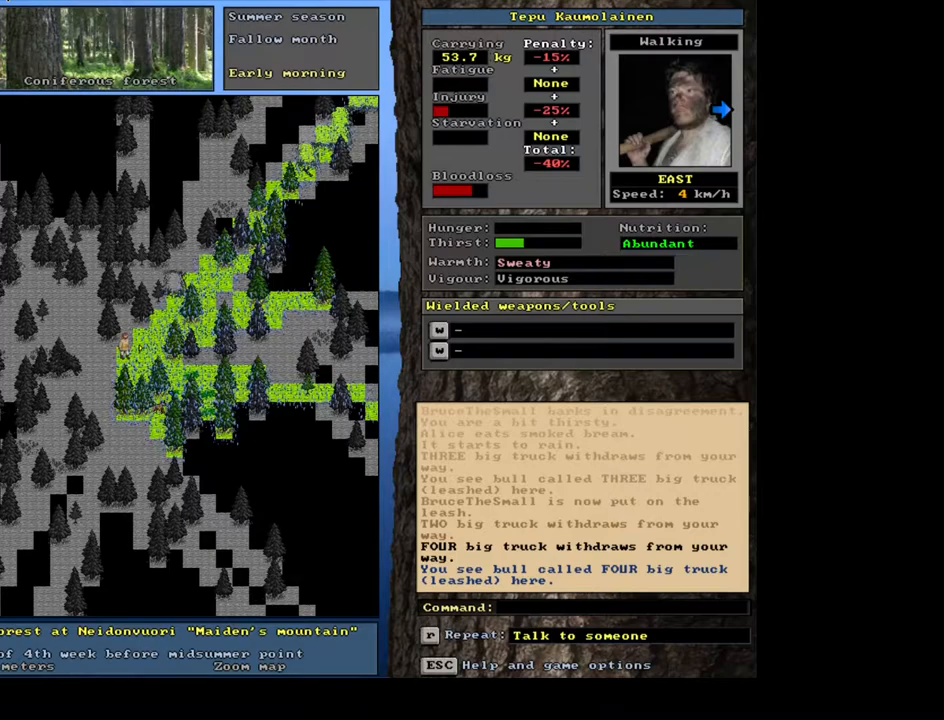
{"keys": [], "mouse": [], "events": []}
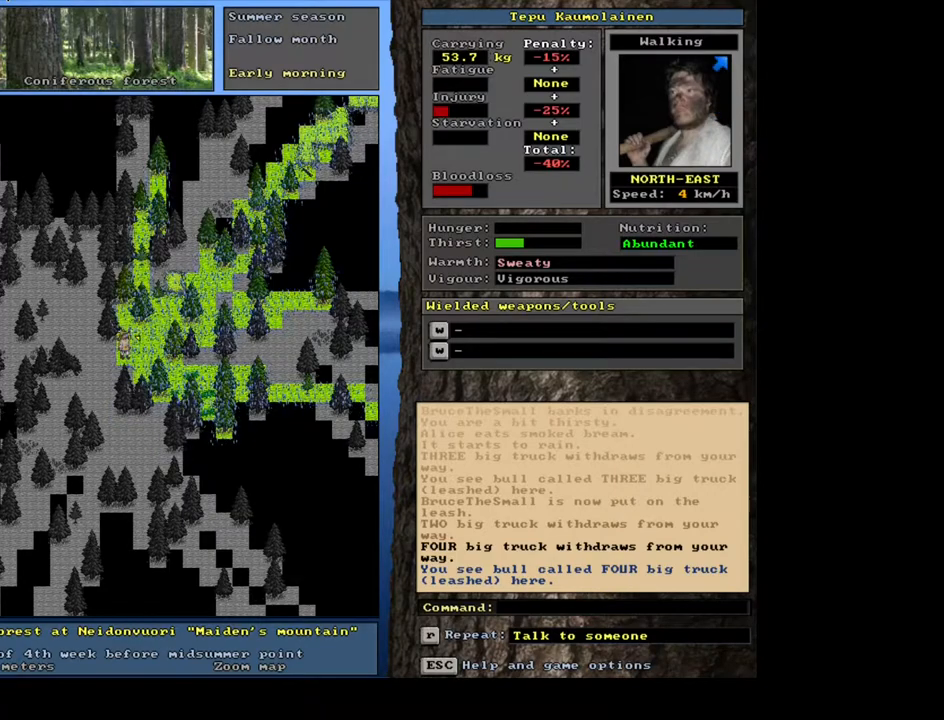
{"keys": [], "mouse": [], "events": []}
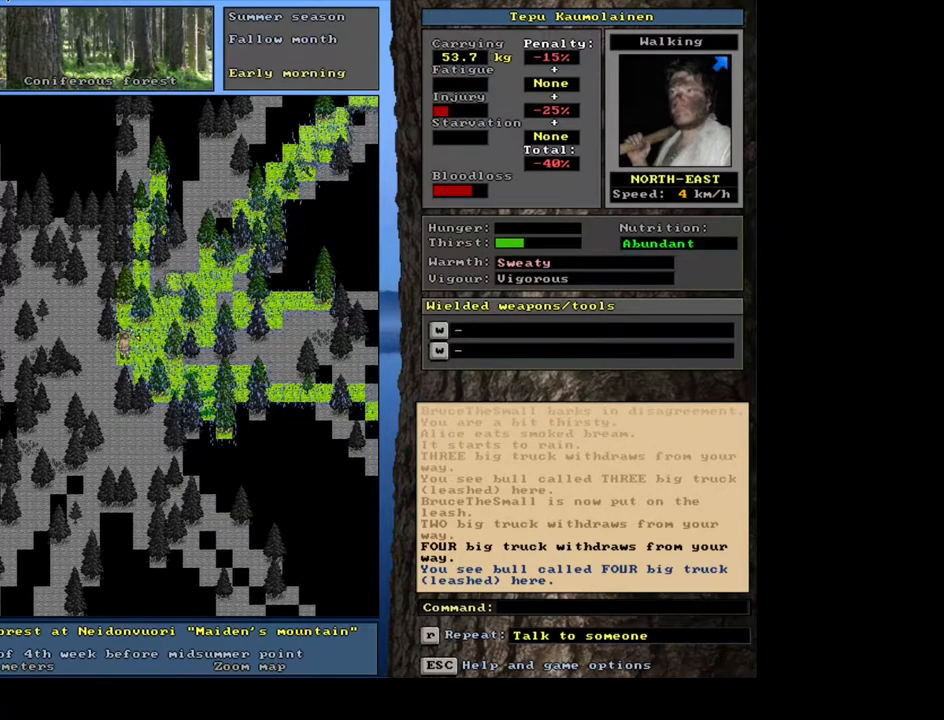
{"keys": [], "mouse": [], "events": [[83, "a", "down"], [217, "a", "up"], [300, "num2", "down"], [417, "num2", "up"]]}
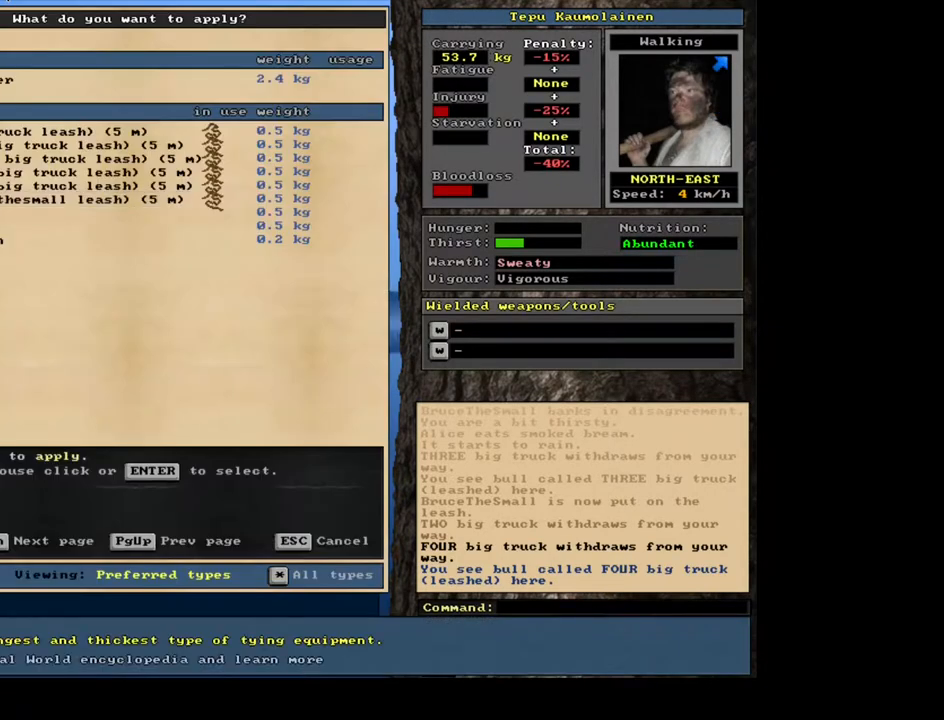
{"keys": [], "mouse": [], "events": []}
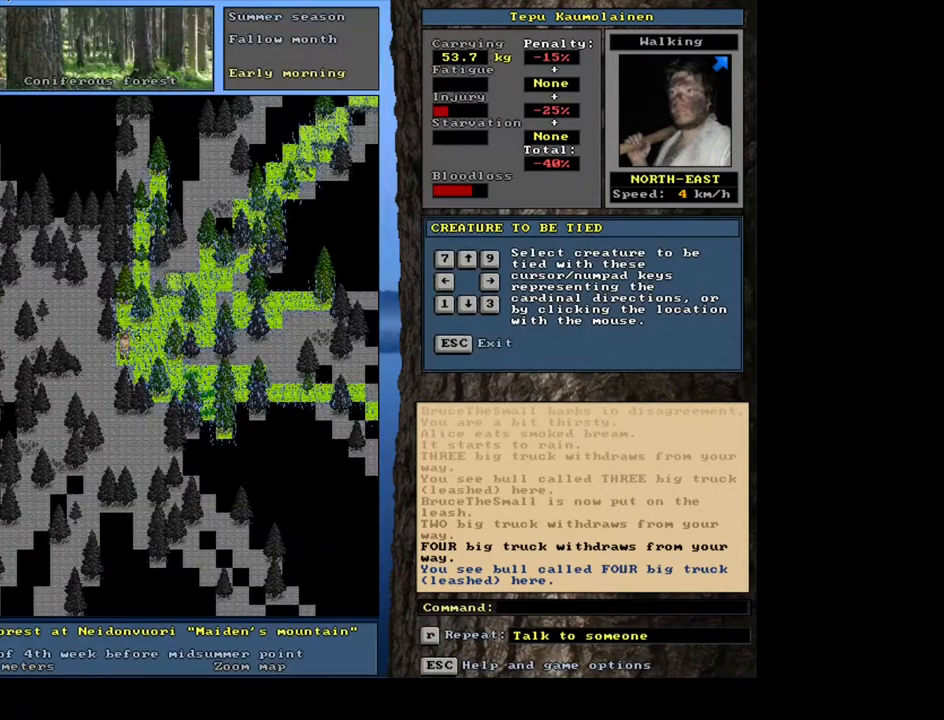
{"keys": [], "mouse": [], "events": [[83, "num8", "down"], [183, "num8", "up"]]}
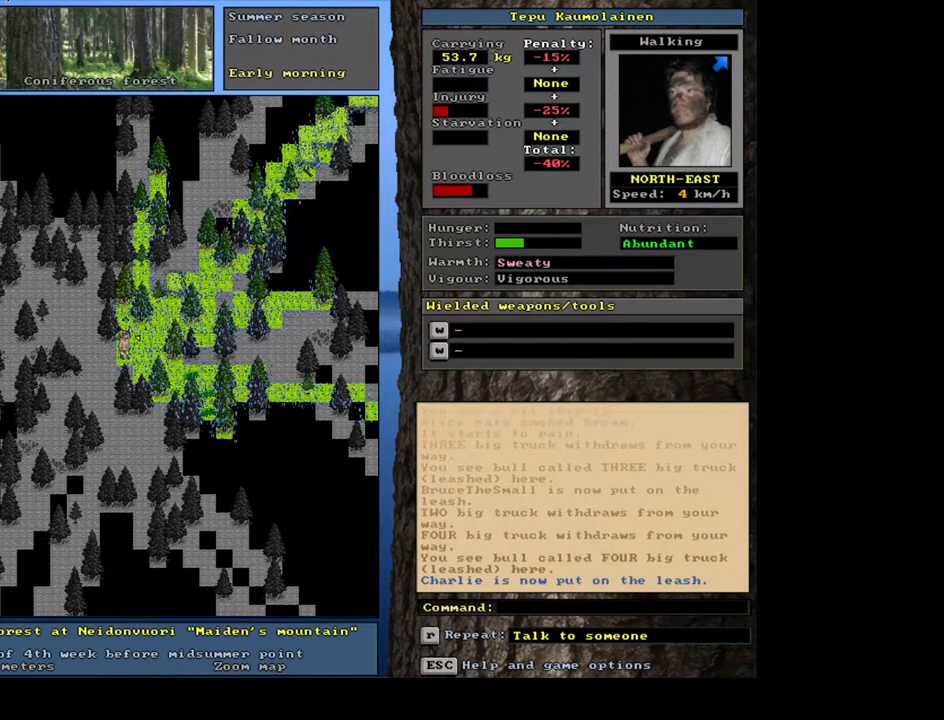
{"keys": ["num4"], "mouse": []}
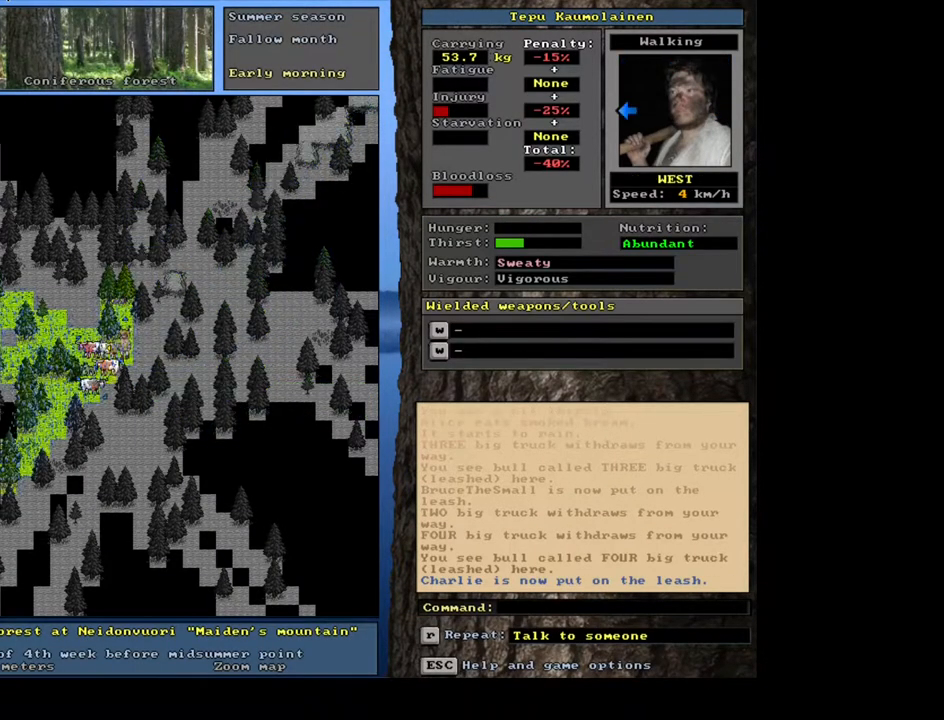
{"keys": ["ctrl_l"], "mouse": []}
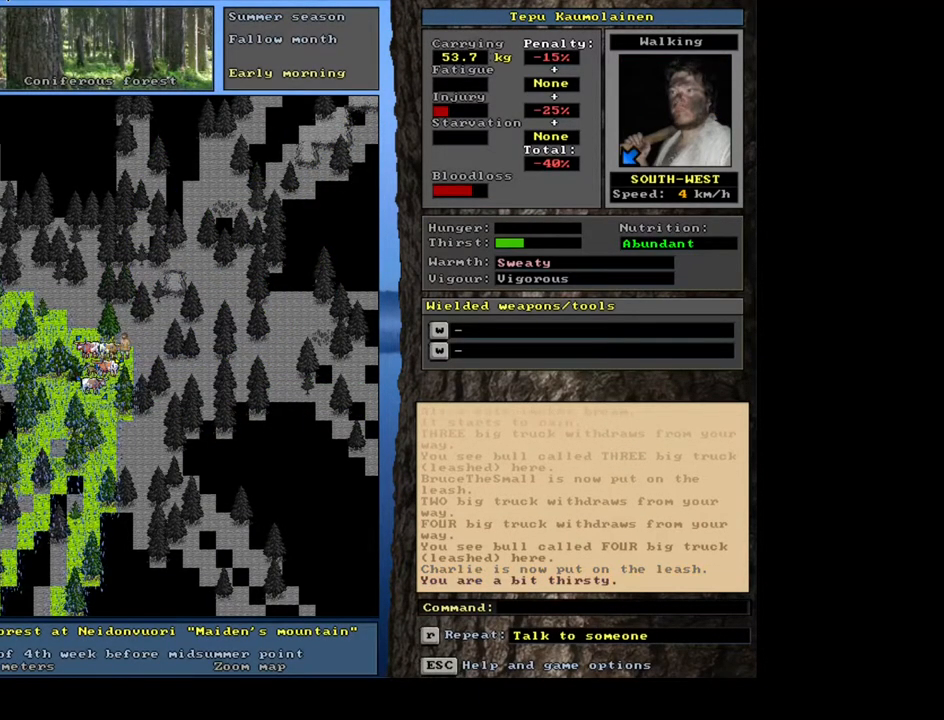
{"keys": ["ctrl_l"], "mouse": [], "events": [[267, "num6", "down"], [383, "num6", "up"]]}
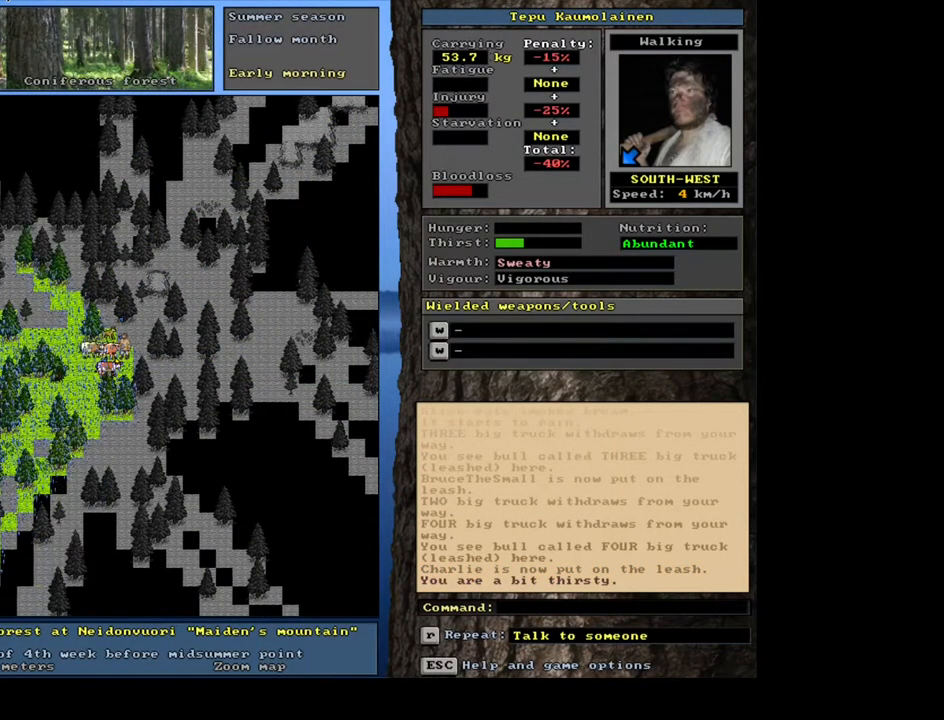
{"keys": ["ctrl_l", "num9"], "mouse": [], "events": [[233, "num9", "down"], [317, "num9", "up"], [400, "num9", "down"]]}
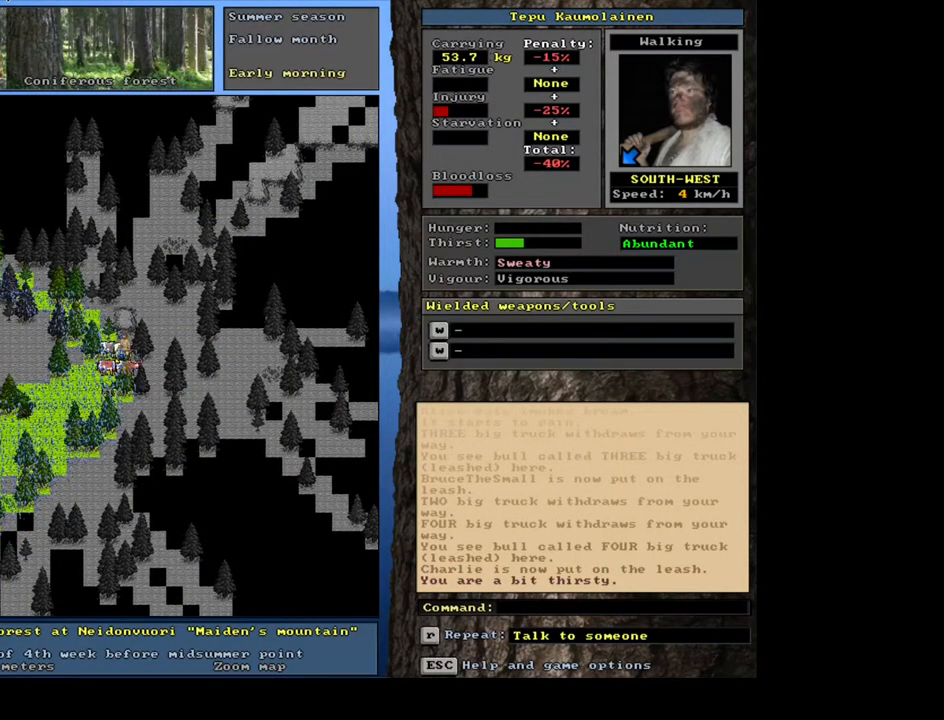
{"keys": ["ctrl_l", "num8"], "mouse": [], "events": [[17, "num9", "up"], [450, "num8", "down"]]}